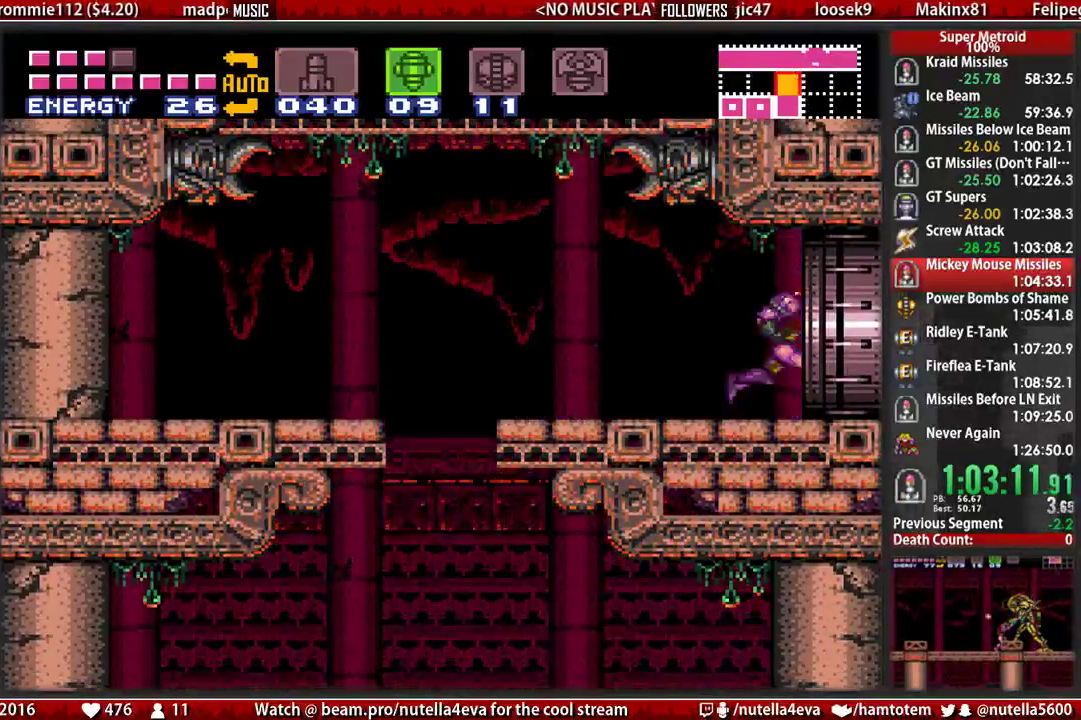
Gameplay with a controller (Nintendo layout); each line is a JSON object with the inputs held at the frame after it. "events" lists button and stick changes between this image and that frame as [ms after this image, input, new state], when the widget could be followed in between. Not read: L3 R3.
{"buttons": ["B", "DPAD_RIGHT"], "events": [[200, "B", "up"], [267, "DPAD_RIGHT", "up"], [433, "B", "down"], [433, "DPAD_RIGHT", "down"]]}
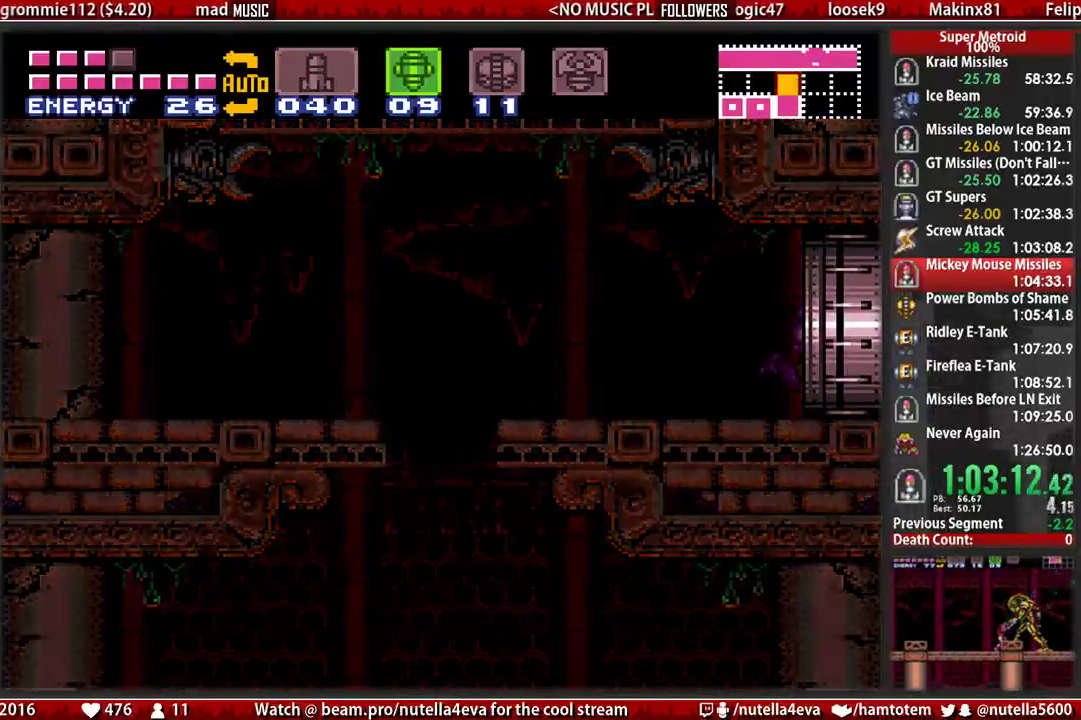
{"buttons": ["B", "DPAD_RIGHT"], "events": []}
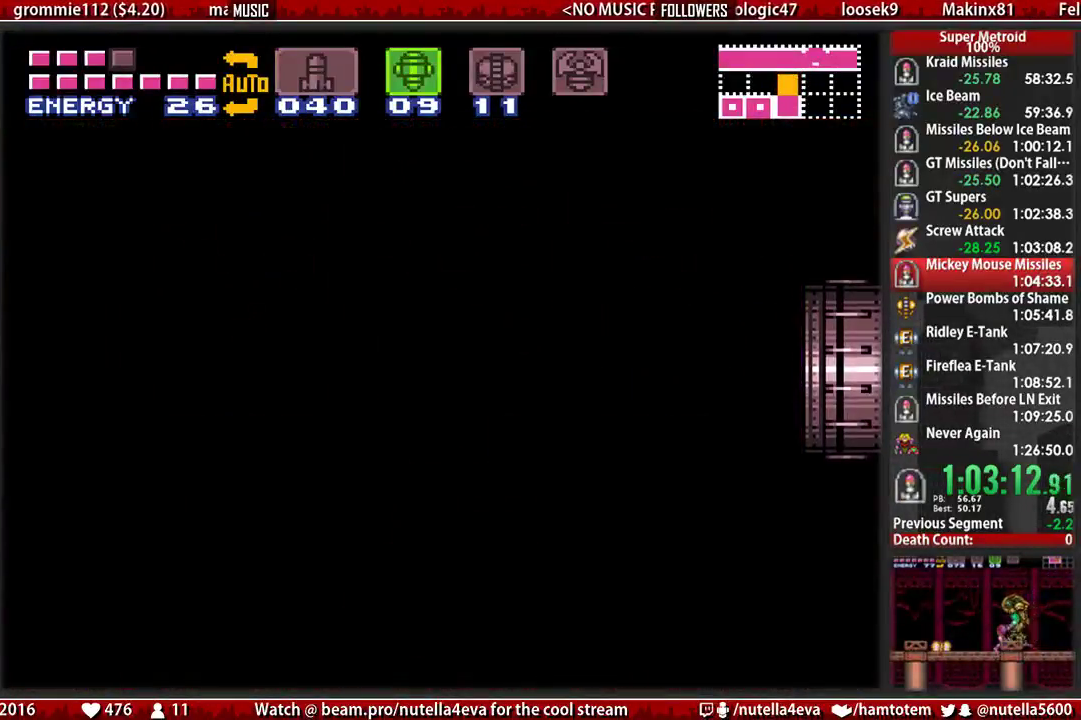
{"buttons": ["B", "DPAD_RIGHT"], "events": []}
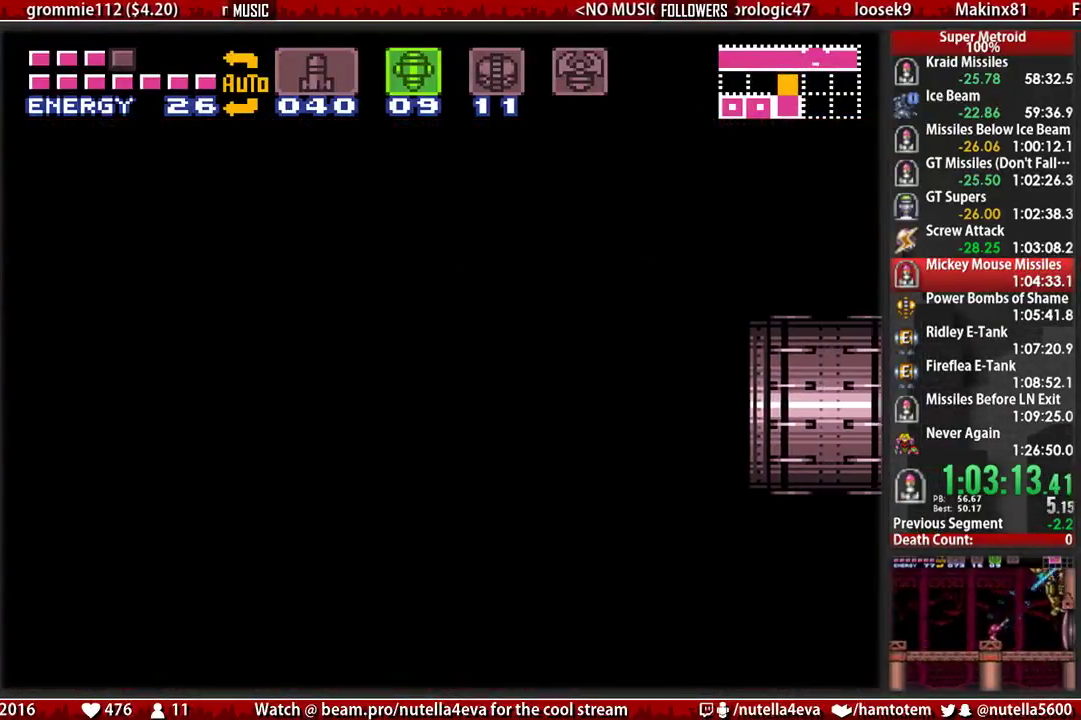
{"buttons": ["B", "DPAD_RIGHT"], "events": []}
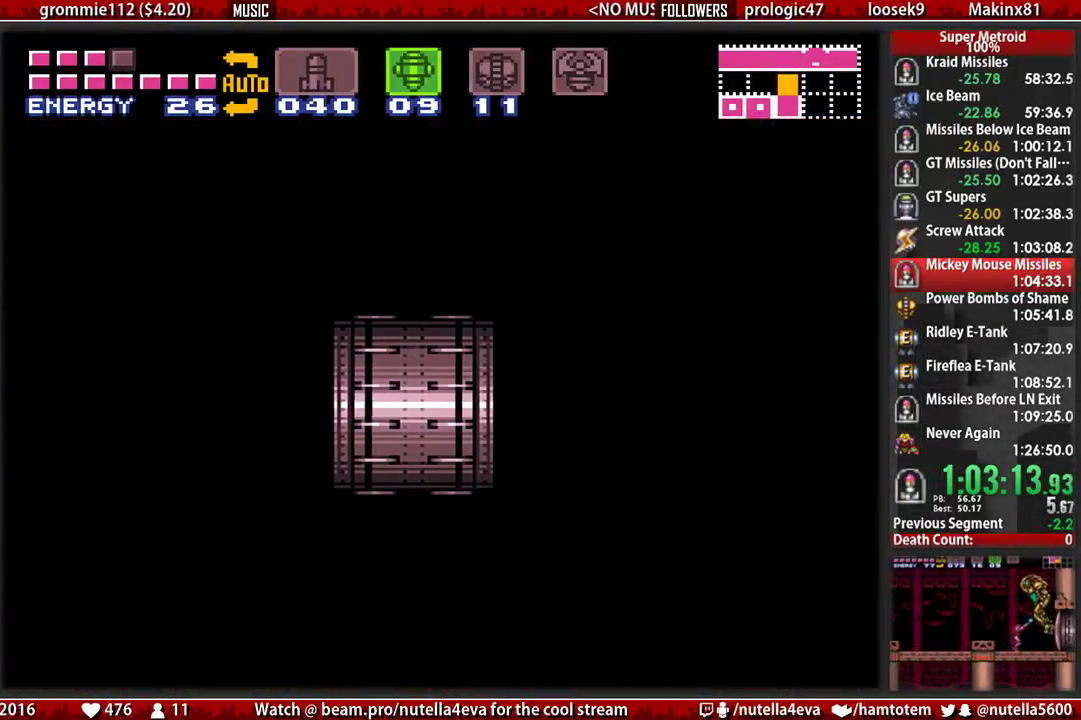
{"buttons": ["B", "DPAD_RIGHT"], "events": []}
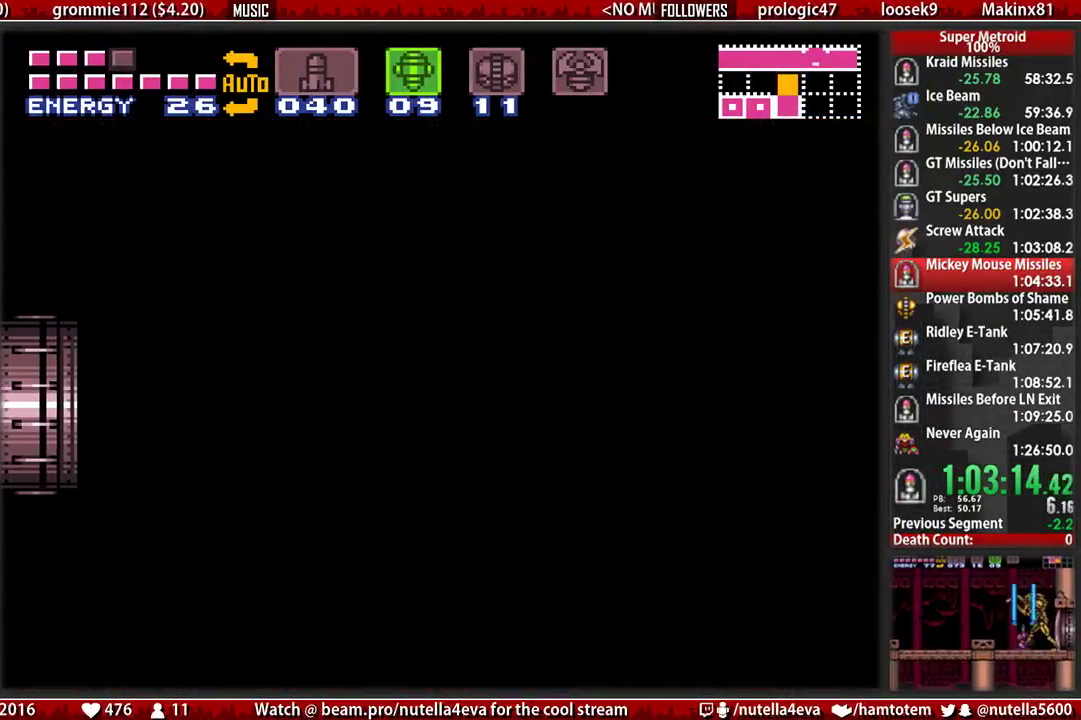
{"buttons": ["B", "DPAD_RIGHT"], "events": []}
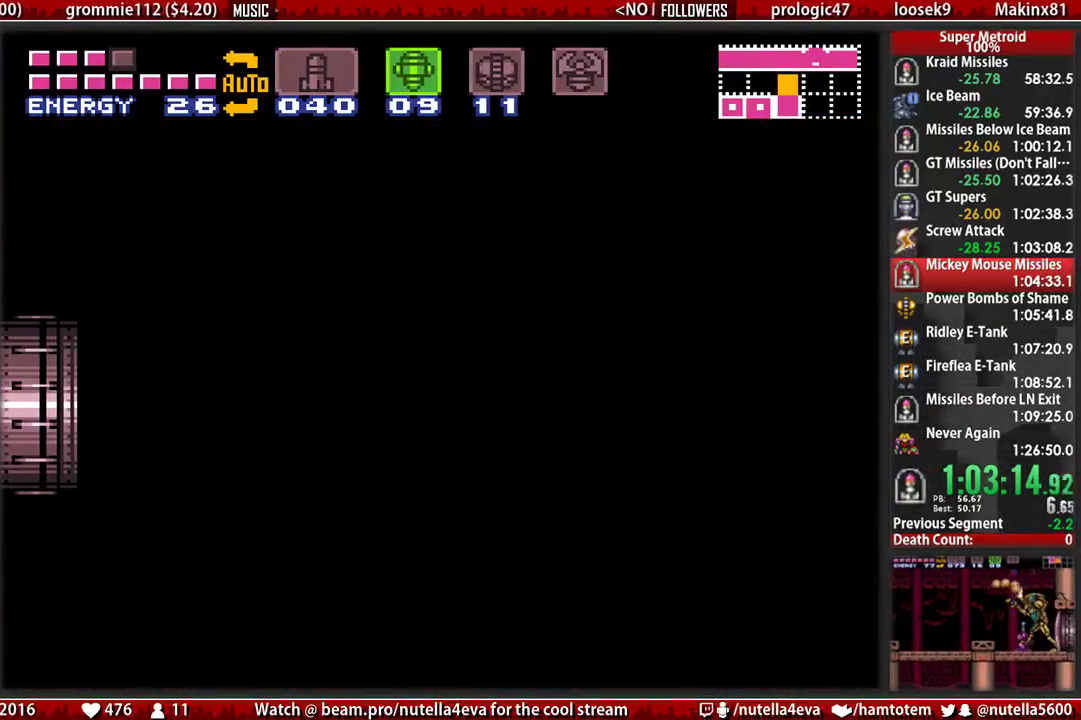
{"buttons": ["B", "DPAD_RIGHT"], "events": []}
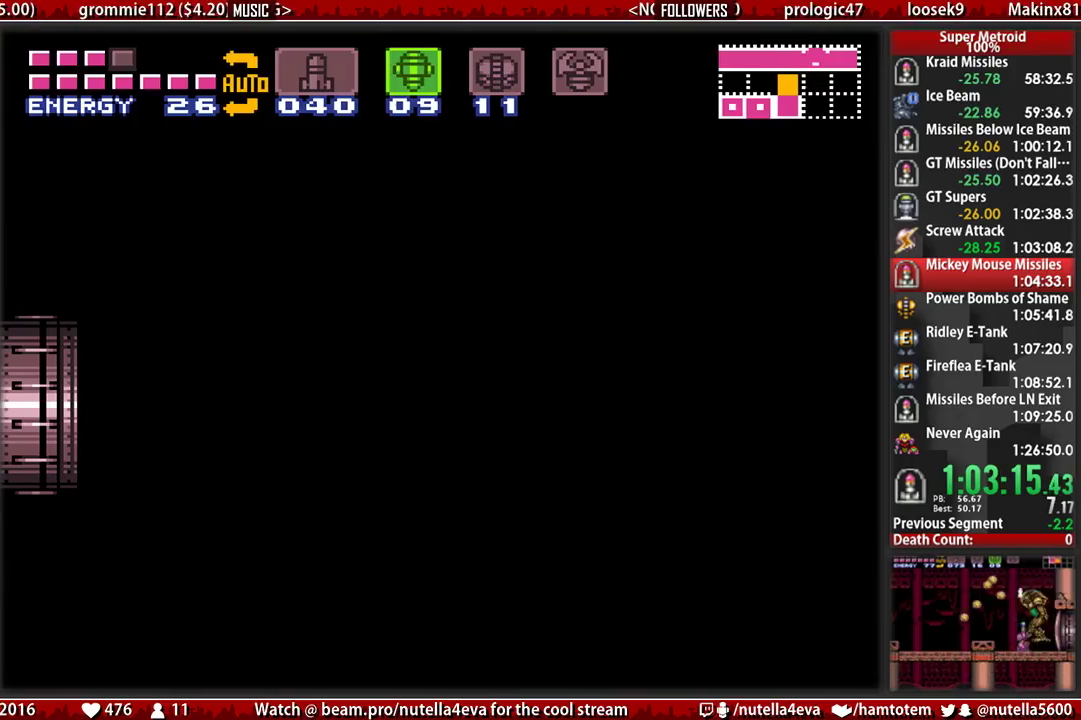
{"buttons": ["B", "DPAD_RIGHT"], "events": []}
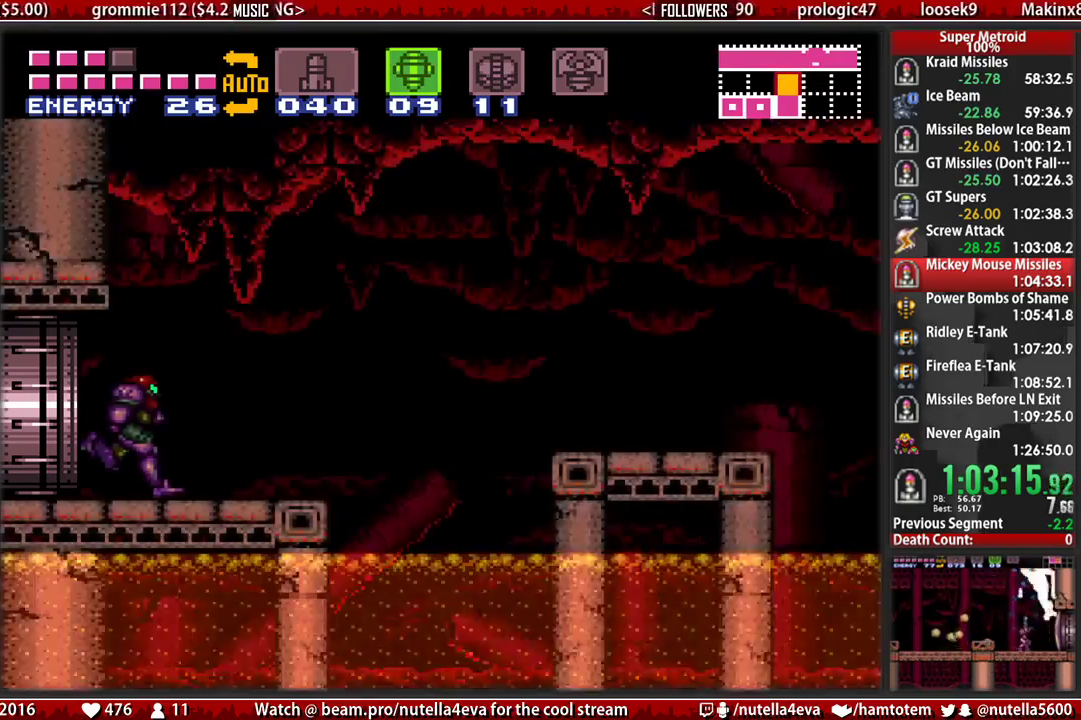
{"buttons": ["A", "DPAD_RIGHT"], "events": [[267, "A", "down"], [333, "B", "up"]]}
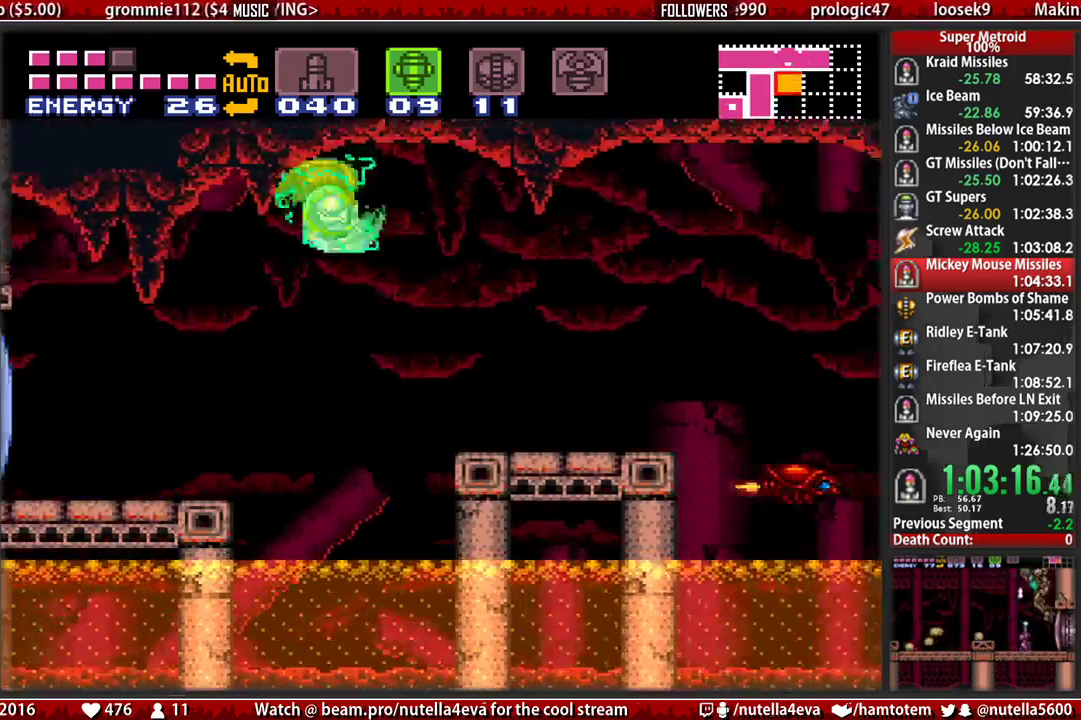
{"buttons": ["DPAD_RIGHT"], "events": [[67, "A", "up"]]}
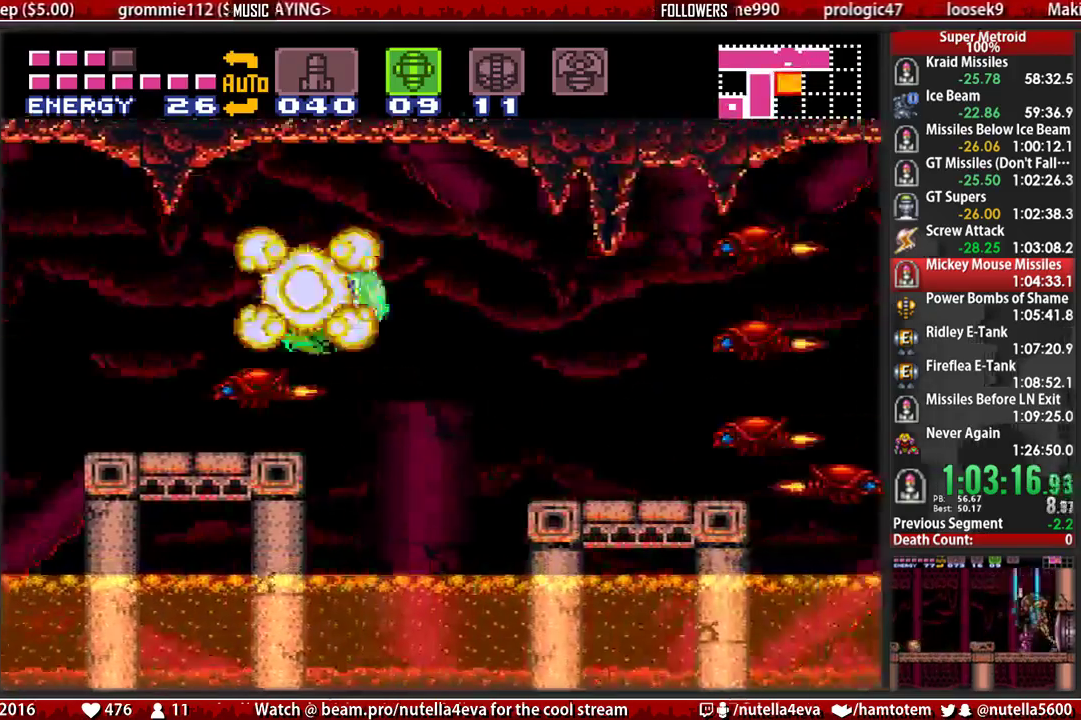
{"buttons": ["DPAD_RIGHT"], "events": [[117, "A", "down"], [200, "A", "up"]]}
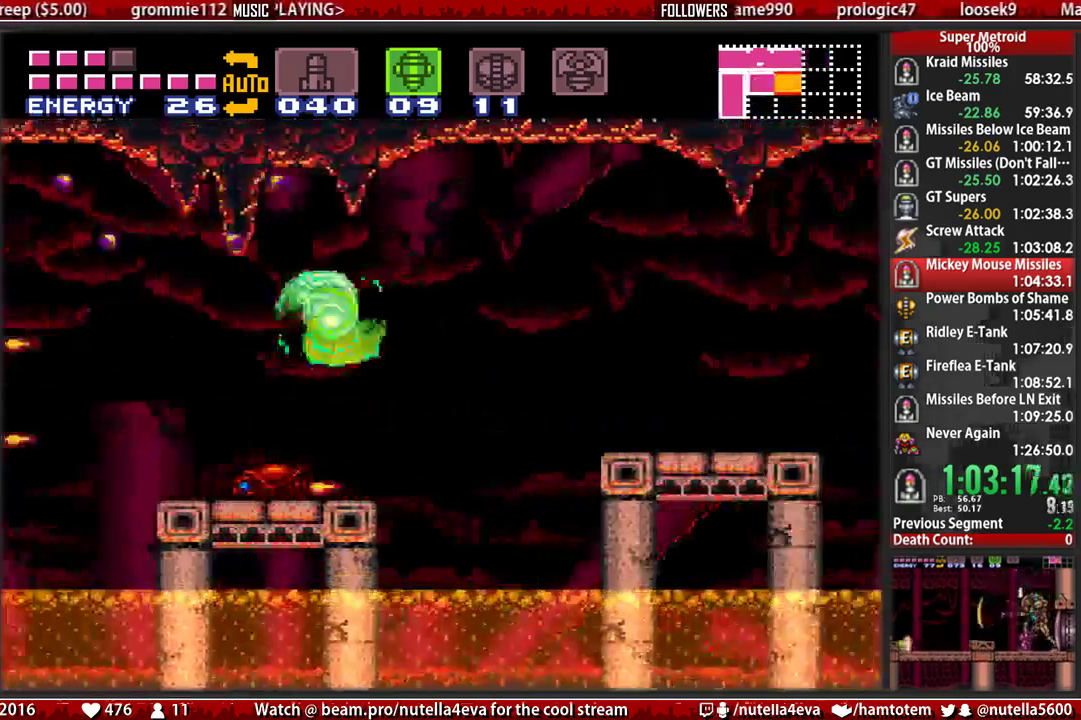
{"buttons": ["DPAD_RIGHT"], "events": [[150, "A", "down"], [317, "A", "up"]]}
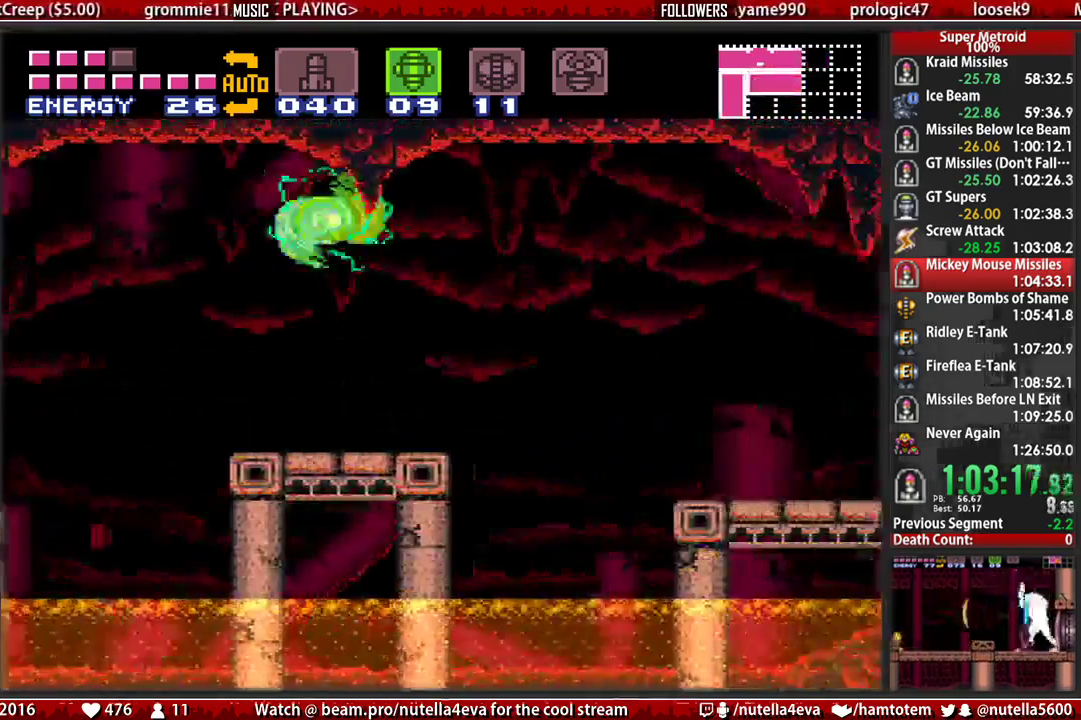
{"buttons": ["DPAD_RIGHT"], "events": [[367, "A", "down"], [450, "A", "up"]]}
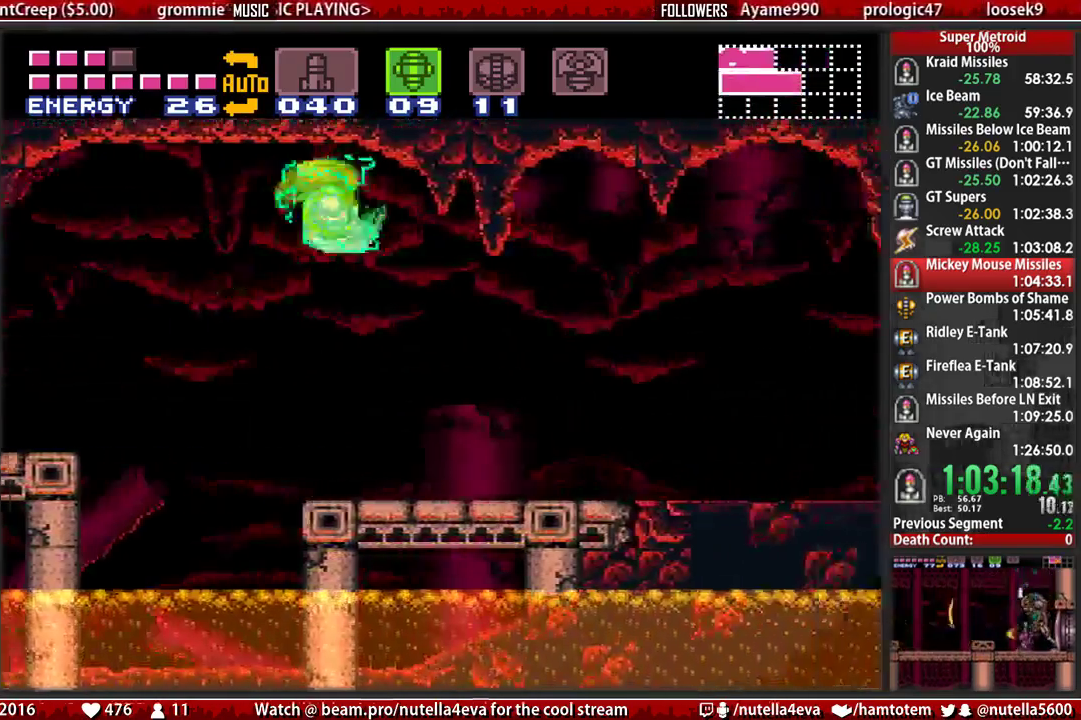
{"buttons": ["X", "DPAD_RIGHT"], "events": [[417, "X", "down"]]}
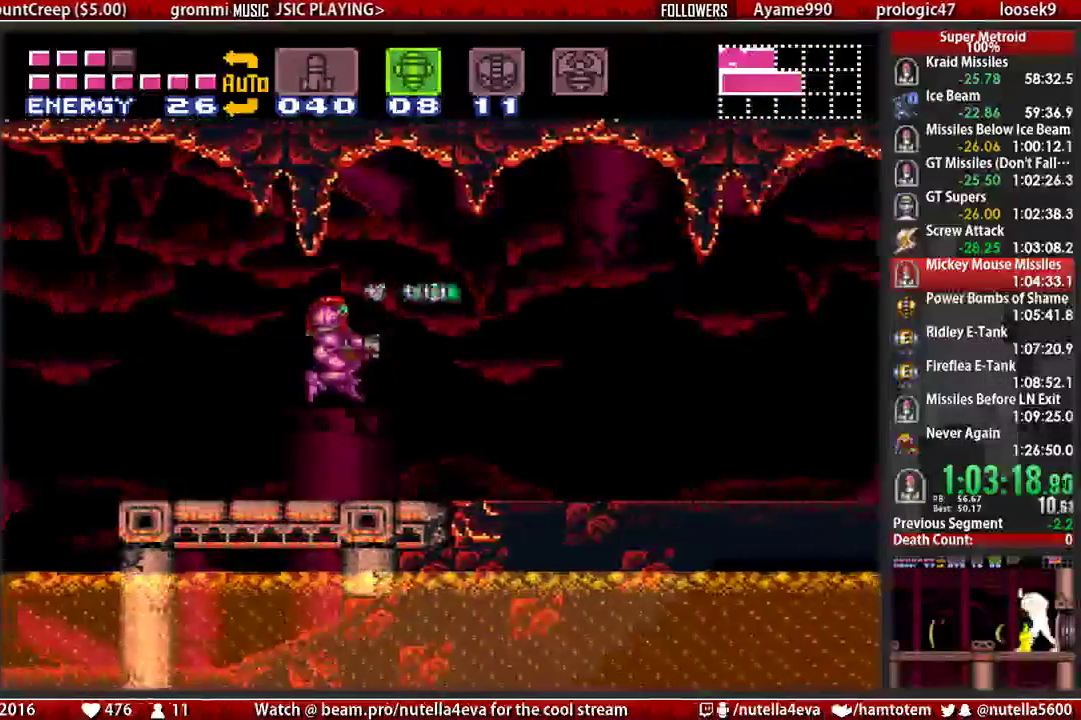
{"buttons": ["DPAD_RIGHT"], "events": [[67, "X", "up"], [233, "DPAD_RIGHT", "up"], [317, "DPAD_RIGHT", "down"]]}
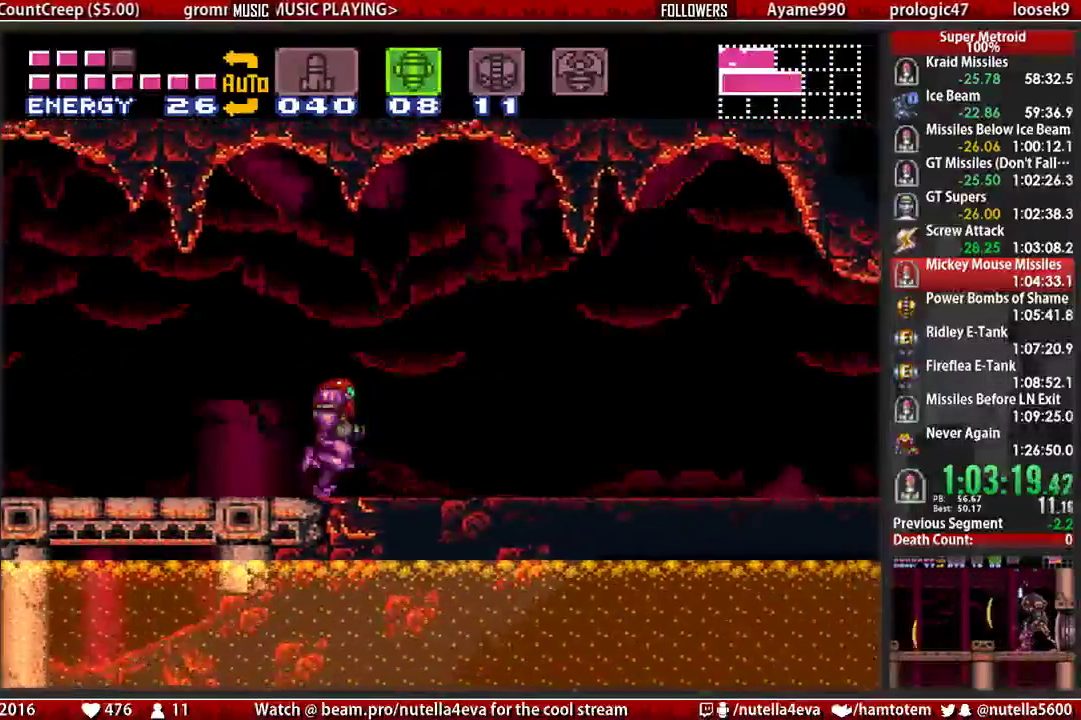
{"buttons": ["DPAD_RIGHT"], "events": [[33, "B", "down"], [33, "R1", "down"], [267, "DPAD_RIGHT", "up"], [267, "R1", "up"], [350, "B", "up"], [433, "DPAD_RIGHT", "down"]]}
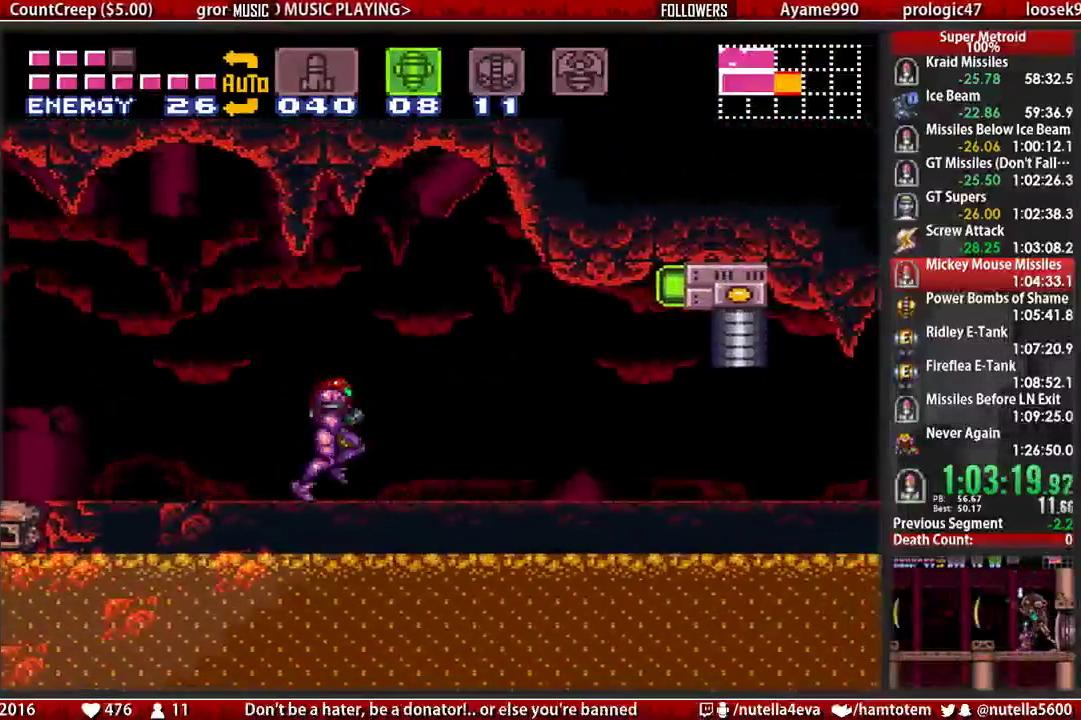
{"buttons": ["DPAD_RIGHT"], "events": [[250, "DPAD_RIGHT", "up"], [317, "B", "down"], [317, "DPAD_RIGHT", "down"], [483, "B", "up"]]}
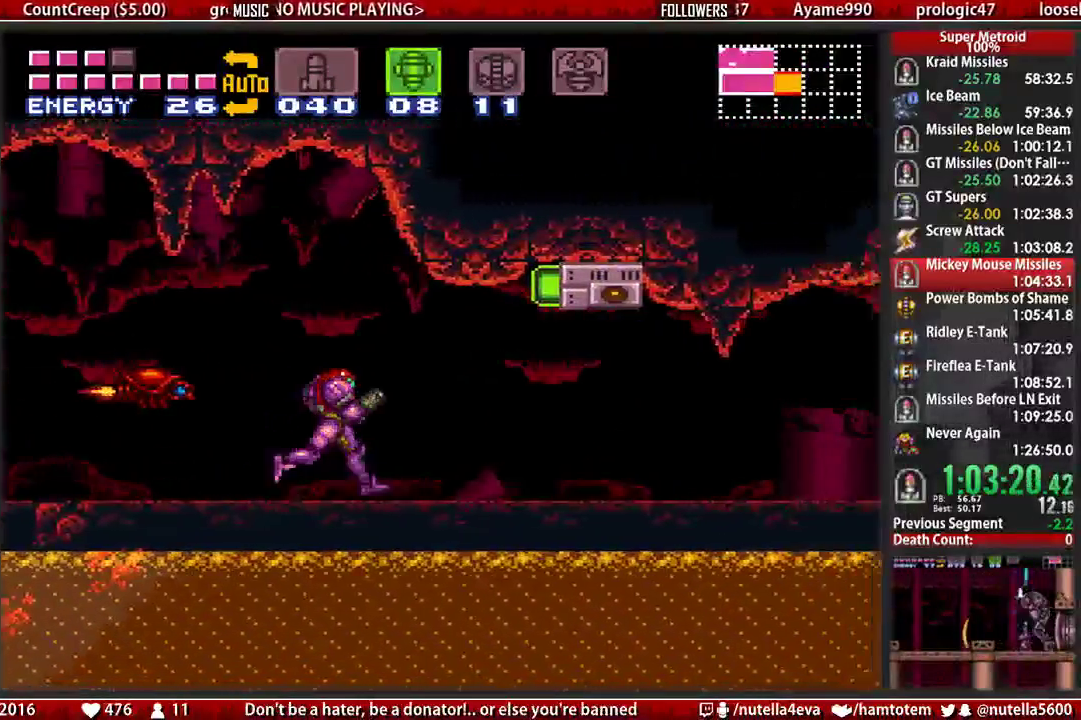
{"buttons": ["B", "X", "DPAD_RIGHT"], "events": [[133, "B", "down"], [367, "SELECT", "down"], [450, "SELECT", "up"], [450, "X", "down"]]}
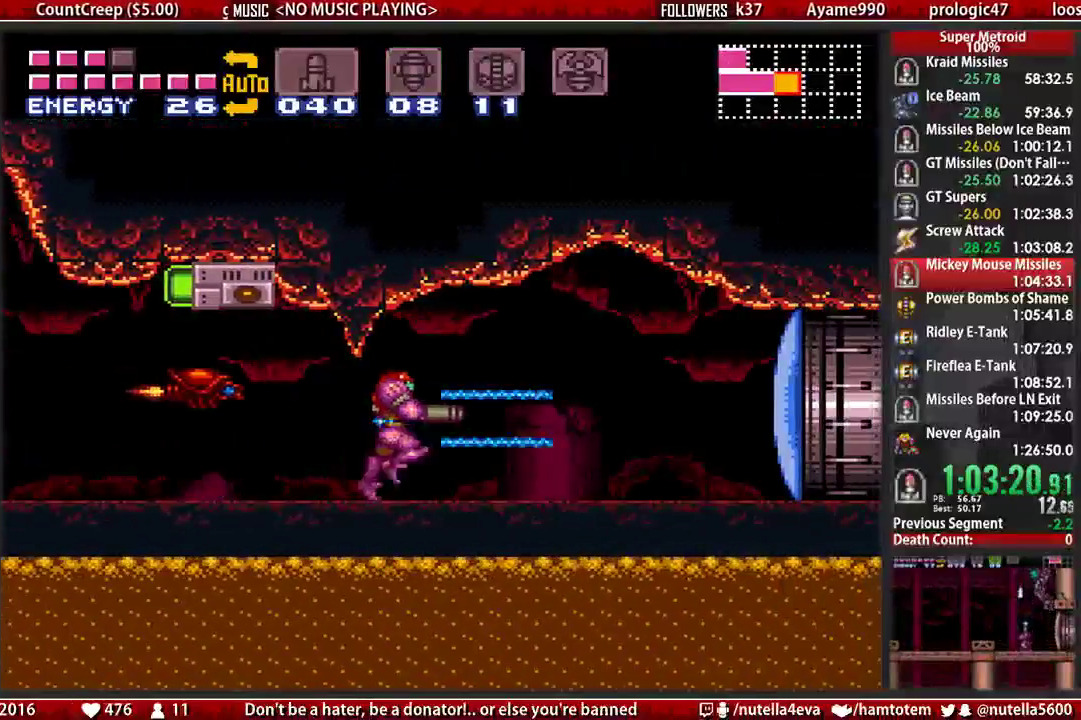
{"buttons": ["DPAD_LEFT"], "events": [[17, "X", "up"], [350, "DPAD_DOWN", "down"], [350, "DPAD_RIGHT", "up"], [500, "B", "up"], [500, "DPAD_DOWN", "up"], [500, "DPAD_LEFT", "down"]]}
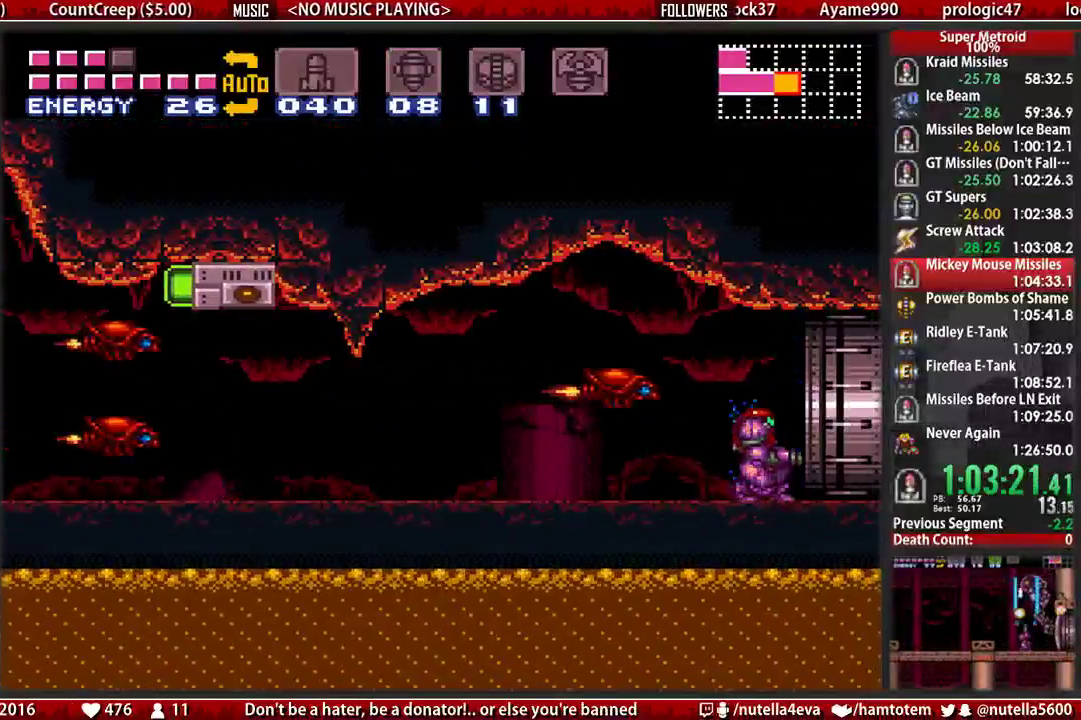
{"buttons": ["B", "DPAD_LEFT"], "events": [[150, "X", "down"], [300, "X", "up"], [383, "B", "down"]]}
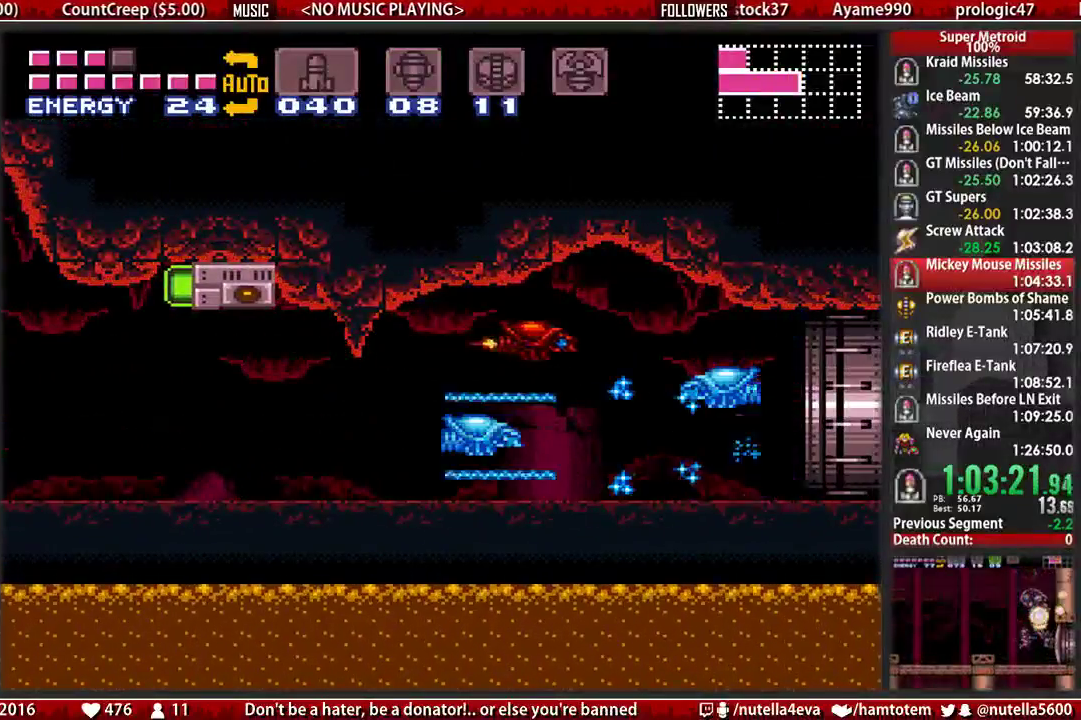
{"buttons": [], "events": [[267, "Y", "down"], [350, "B", "up"], [350, "DPAD_LEFT", "up"], [350, "Y", "up"]]}
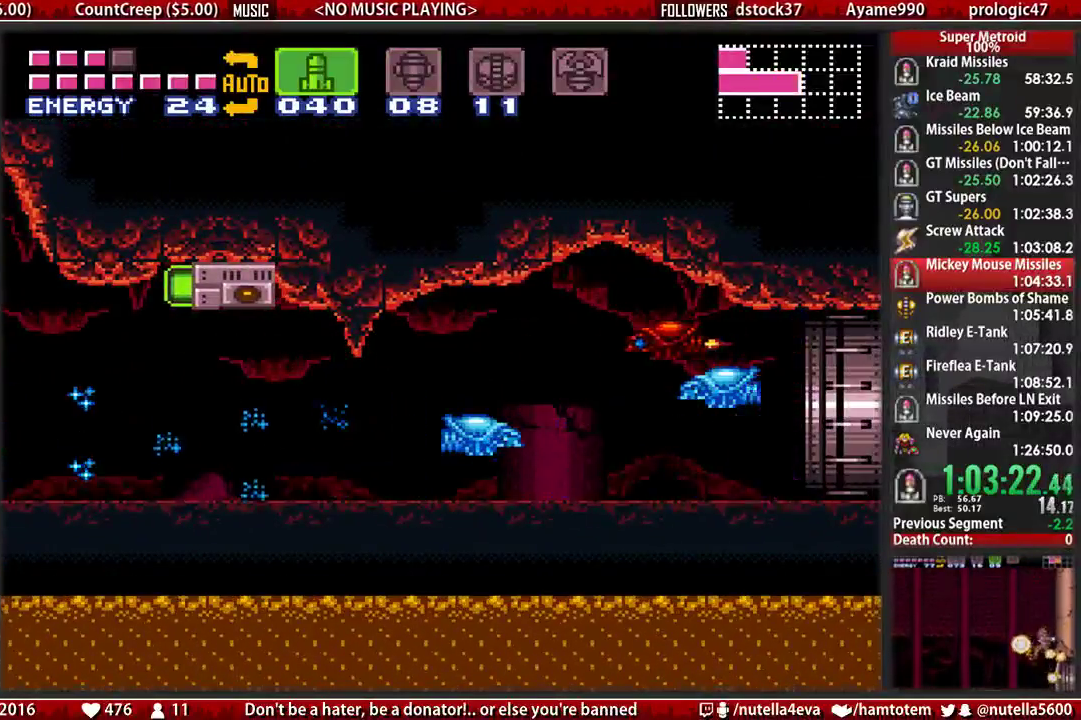
{"buttons": ["DPAD_LEFT"], "events": [[17, "Y", "down"], [167, "Y", "up"], [250, "R1", "down"], [317, "X", "down"], [400, "DPAD_LEFT", "down"], [483, "R1", "up"], [483, "X", "up"]]}
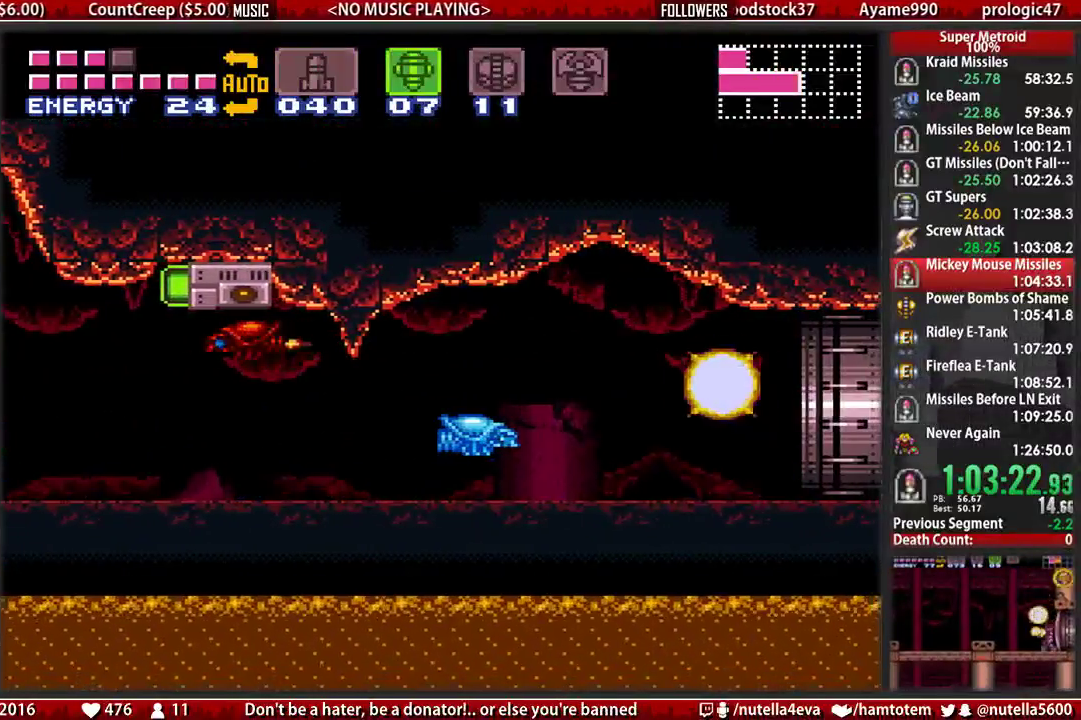
{"buttons": ["B", "DPAD_LEFT"], "events": [[50, "B", "down"], [133, "B", "up"], [133, "L1", "down"], [367, "B", "down"], [450, "L1", "up"]]}
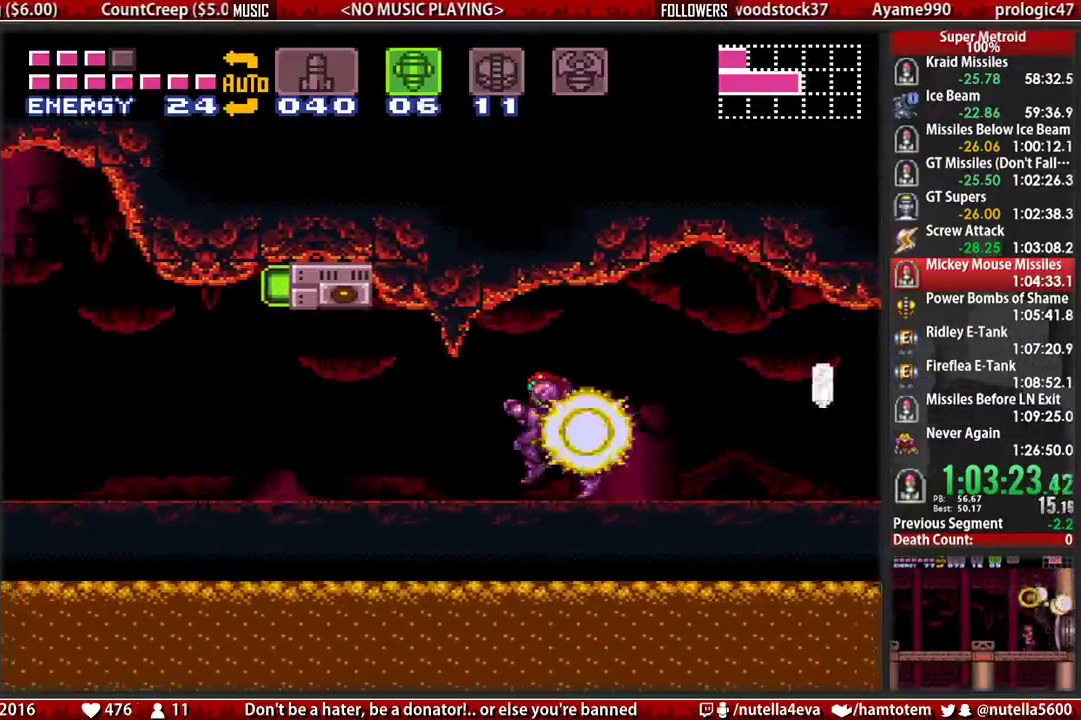
{"buttons": ["DPAD_RIGHT"], "events": [[267, "DPAD_LEFT", "up"], [333, "B", "up"], [333, "DPAD_RIGHT", "down"], [417, "DPAD_RIGHT", "up"], [500, "DPAD_RIGHT", "down"]]}
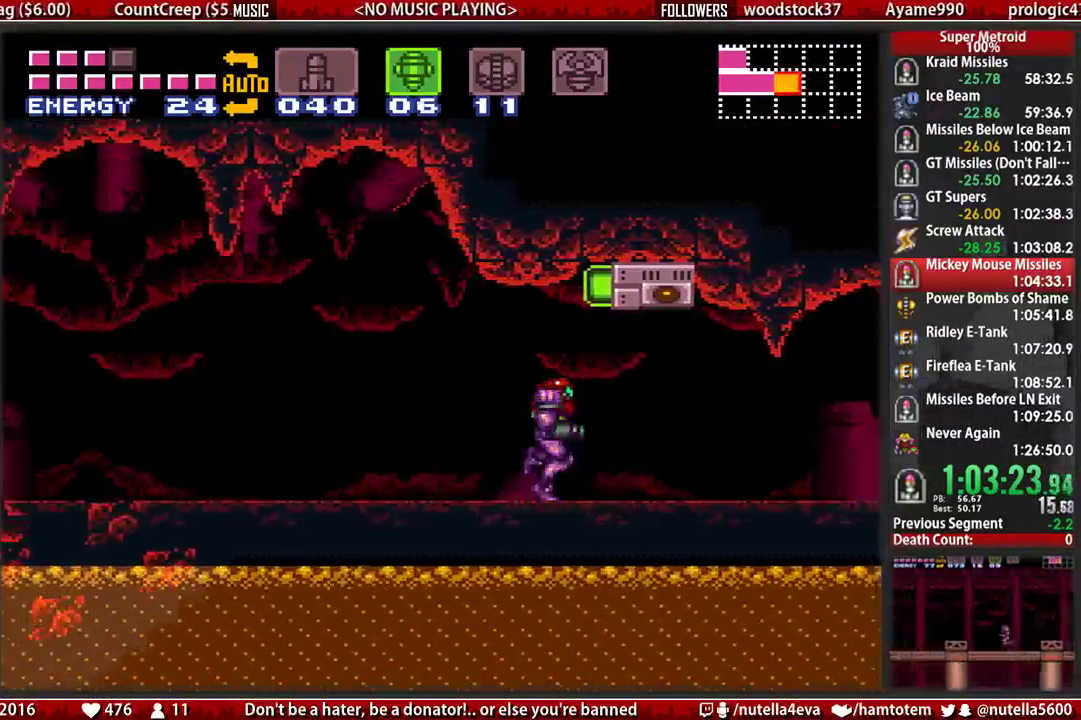
{"buttons": ["DPAD_RIGHT"], "events": [[67, "DPAD_RIGHT", "up"], [150, "DPAD_RIGHT", "down"], [233, "B", "down"], [467, "B", "up"]]}